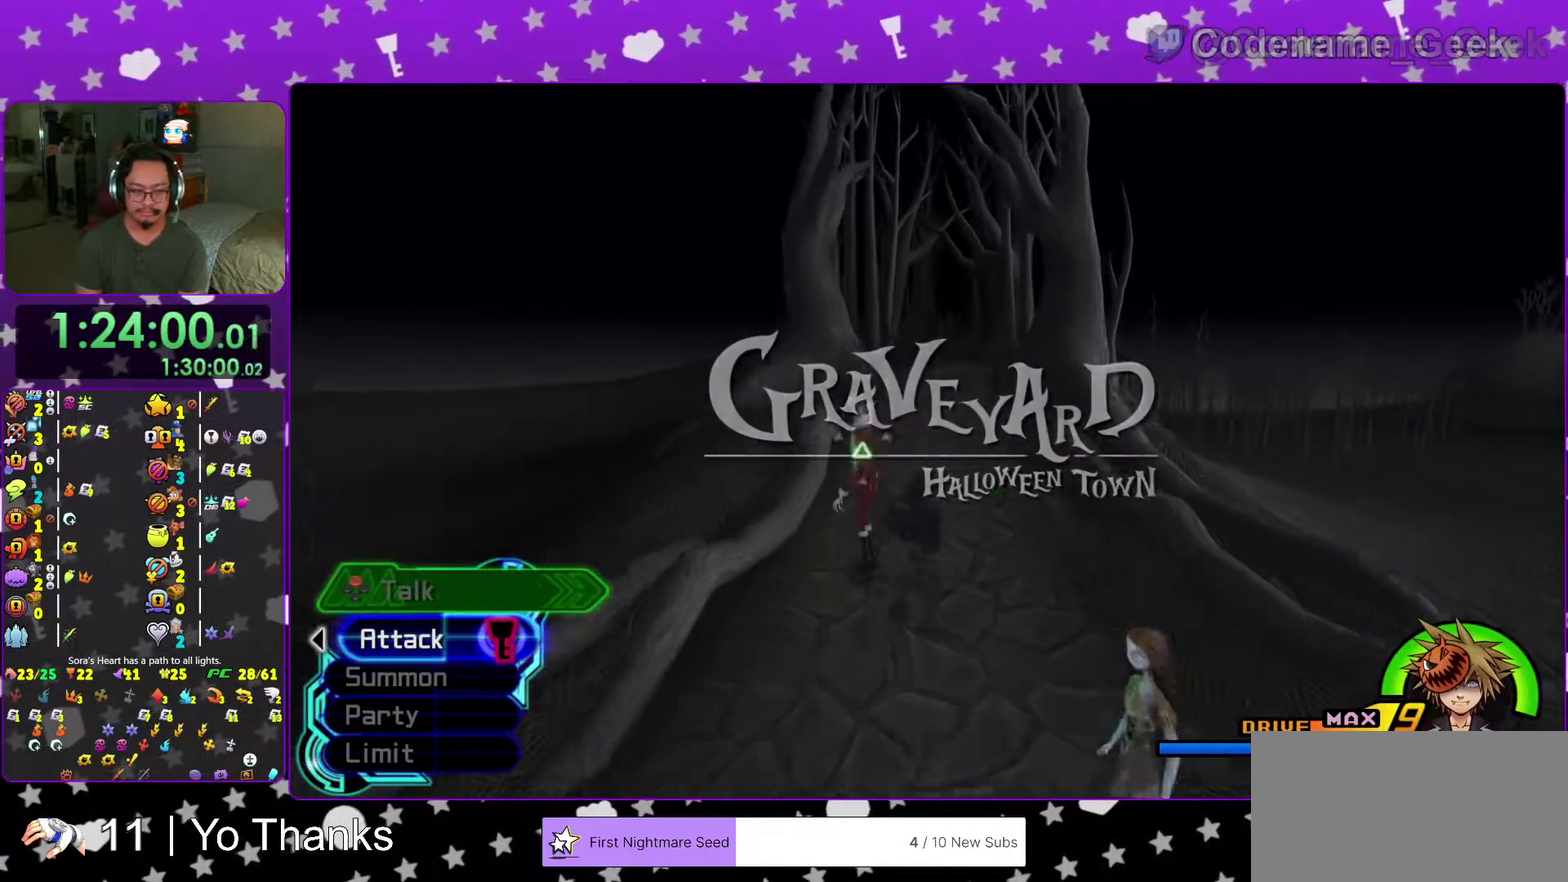
Gameplay with a controller (Nintendo layout); each line is a JSON object with the inputs held at the frame after it (dt_ms = milliseconds from this image to that frame). "events" lists button and stick changes between this image and that frame as [ms after this image, input, new state], when the widget could be followed in between. This overlay highlights the sticks when they move; stick clicks (L3 R3) are not distinguishable. Not read: L3 R3 SELECT START.
{"dt_ms": 401, "buttons": ["B"], "left_stick": "up", "right_stick": "center", "events": [[134, "B", "down"], [150, "Y", "up"], [234, "B", "up"], [284, "B", "down"]]}
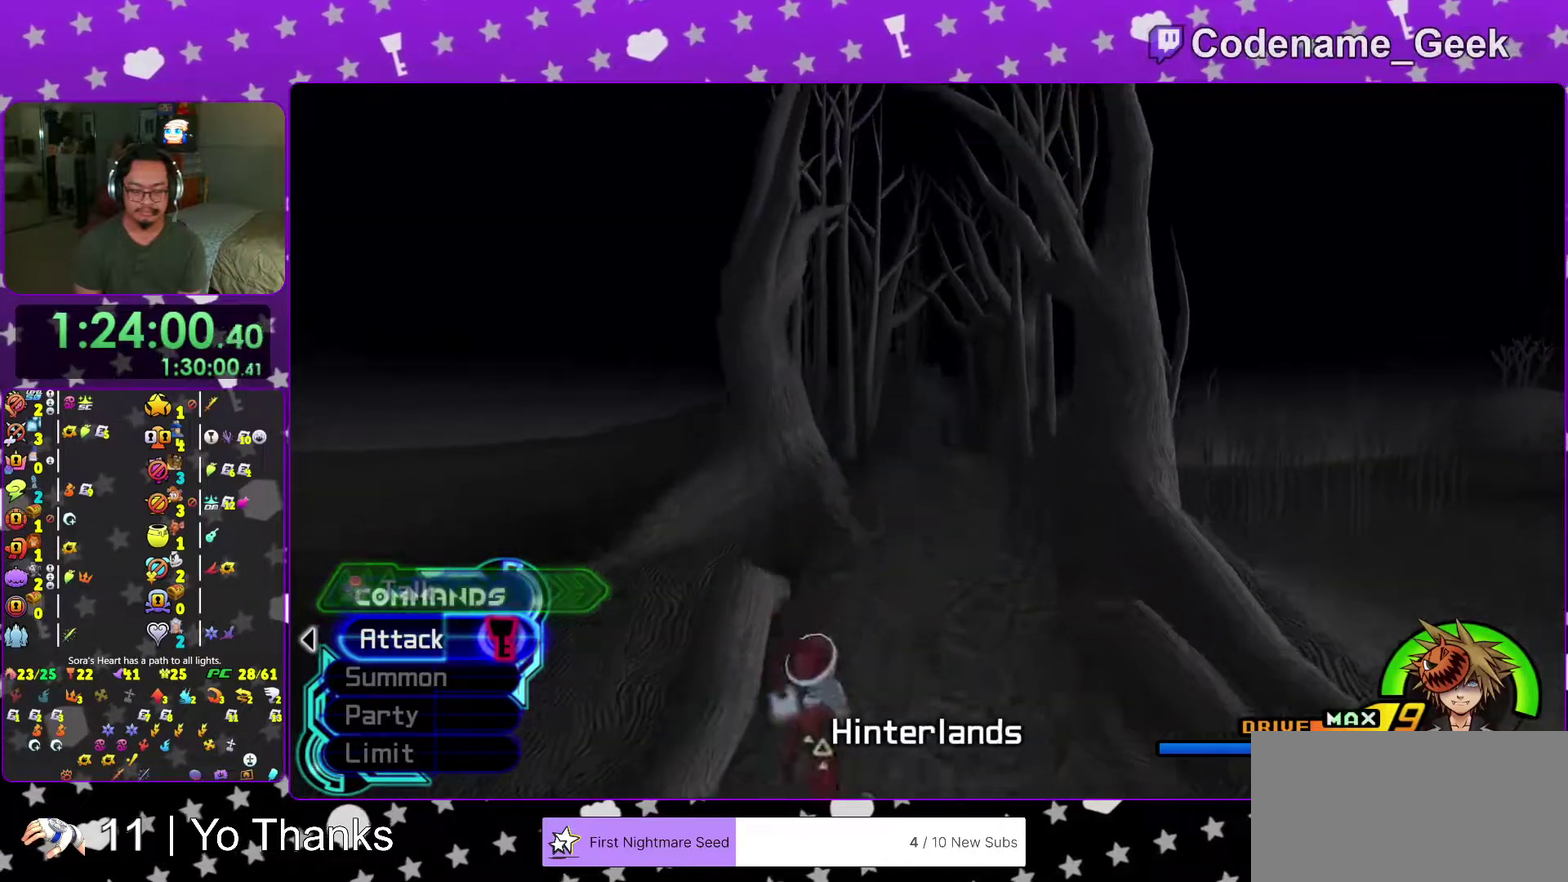
{"dt_ms": 600, "buttons": [], "left_stick": "up", "right_stick": "center", "events": [[50, "B", "up"], [100, "Y", "down"], [517, "Y", "up"]]}
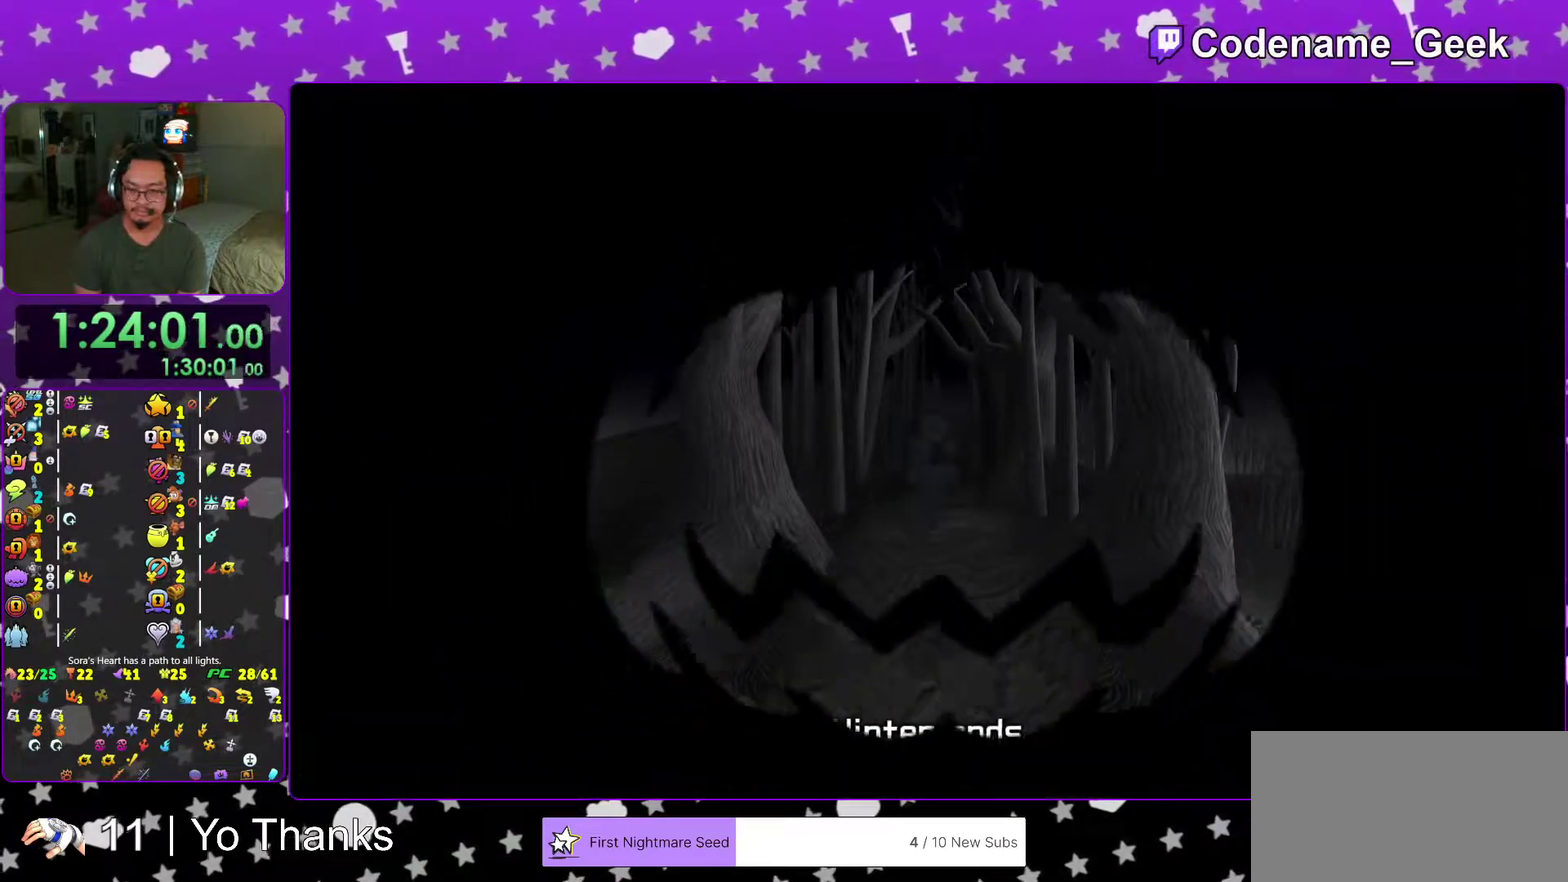
{"dt_ms": 401, "buttons": [], "left_stick": "up-right", "right_stick": "center", "events": [[33, "left_stick", "up-right"]]}
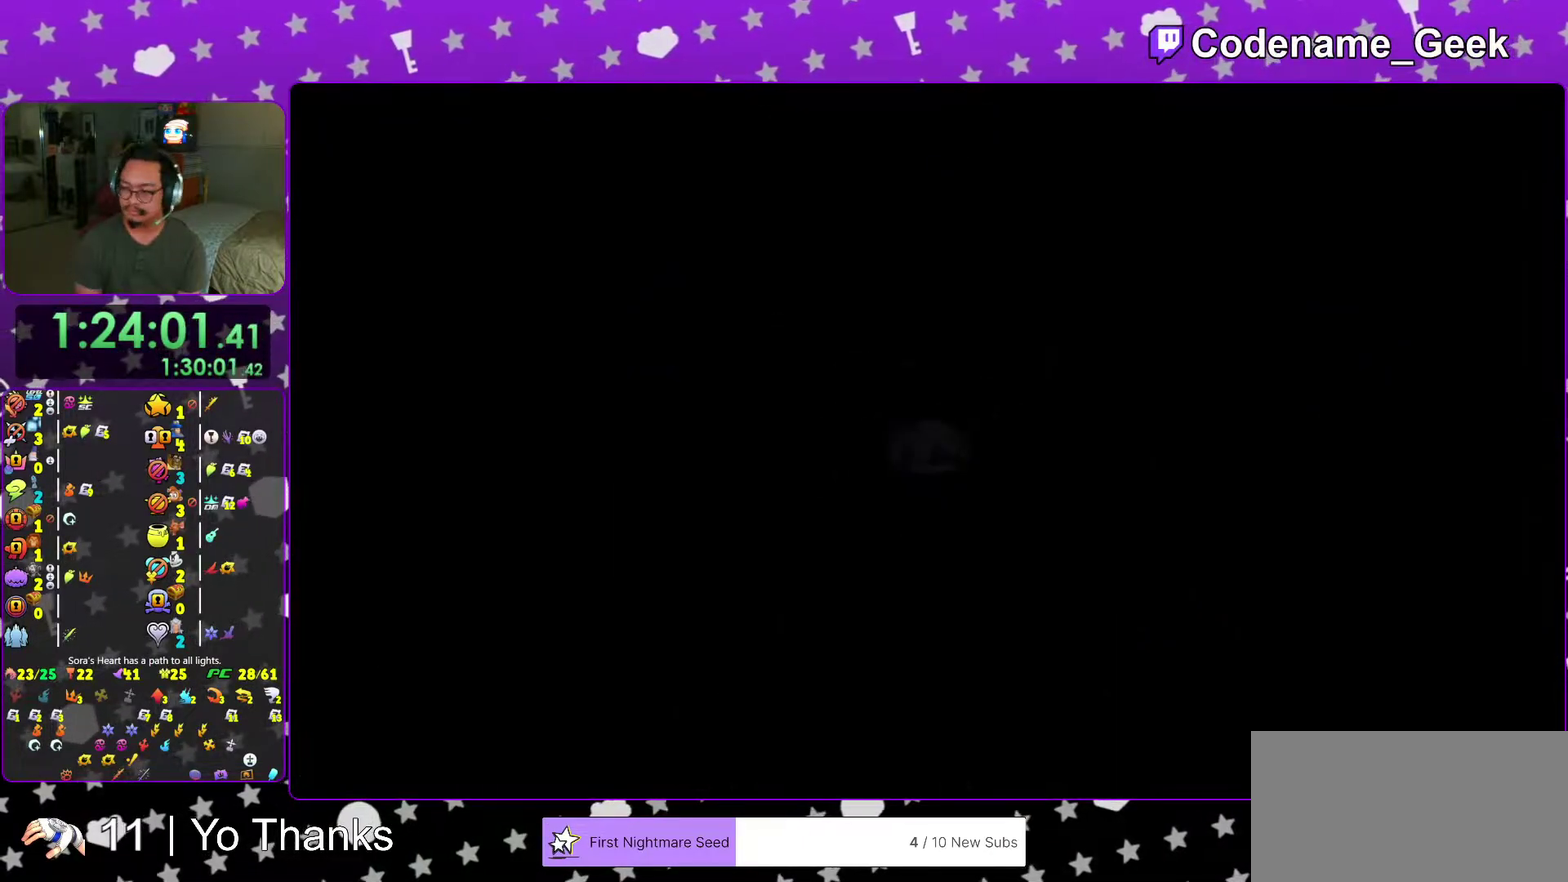
{"dt_ms": 600, "buttons": ["B"], "left_stick": "up-right", "right_stick": "center", "events": [[600, "B", "down"]]}
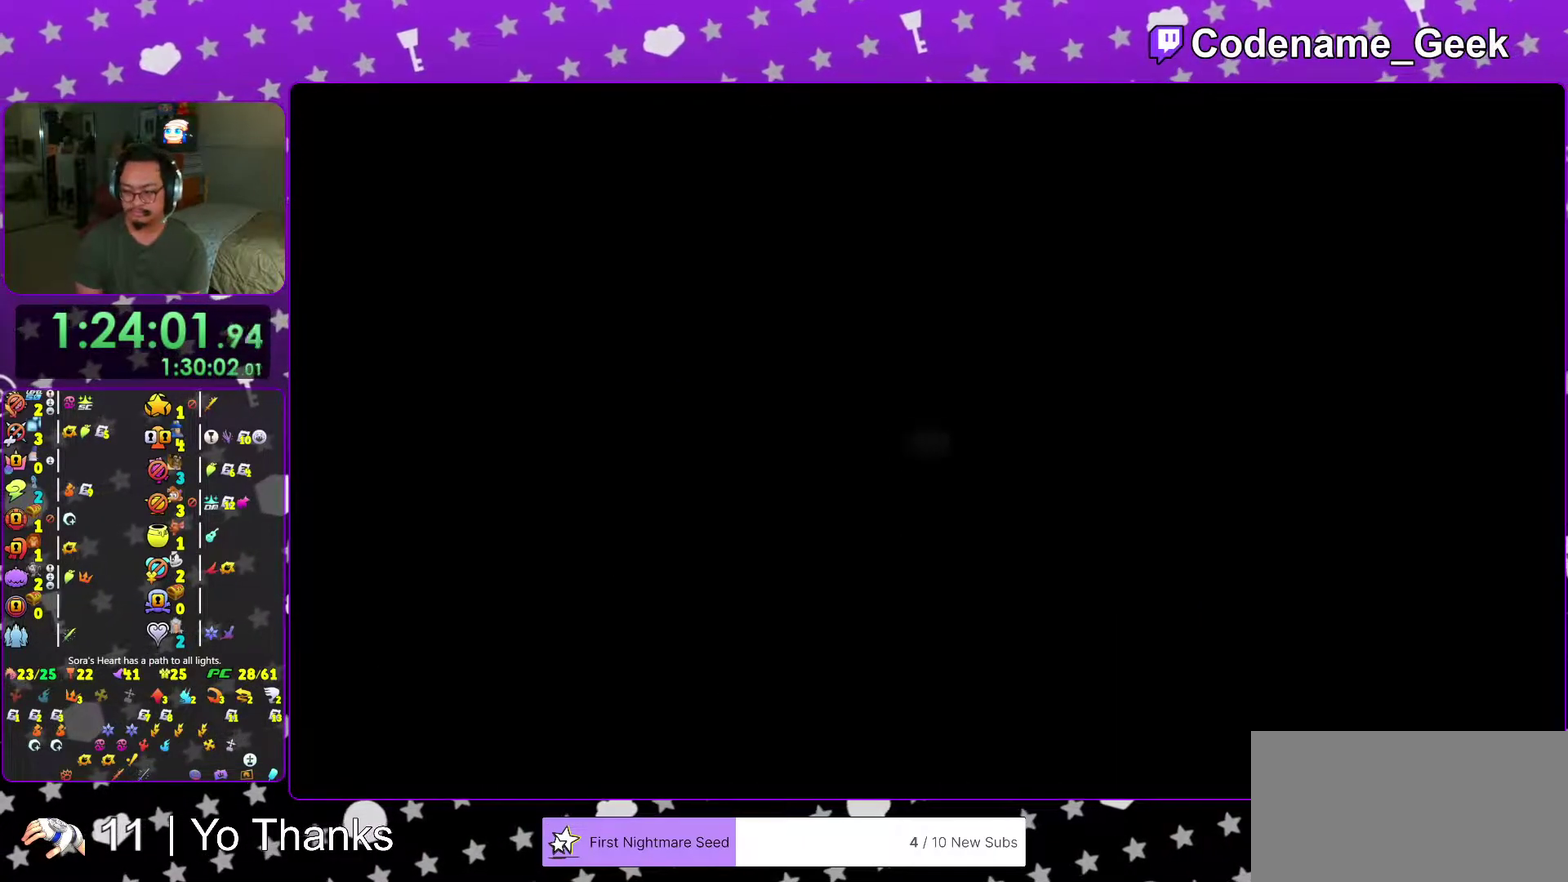
{"dt_ms": 401, "buttons": [], "left_stick": "up-right", "right_stick": "center"}